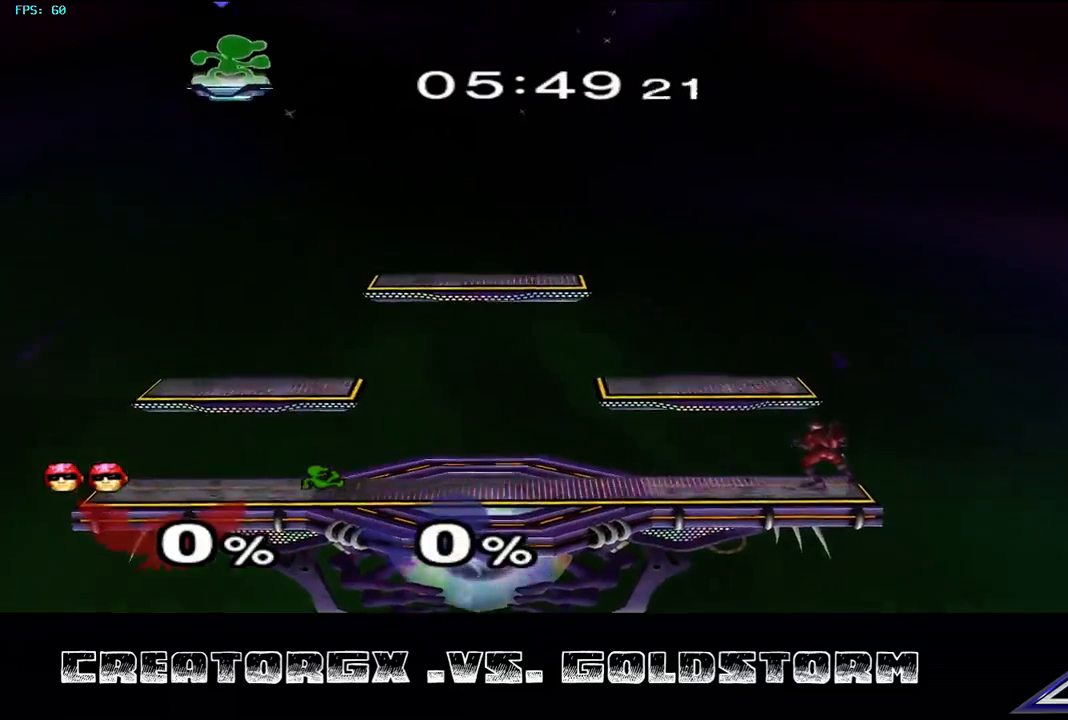
Gameplay with a controller (Nintendo layout); each line is a JSON object with the inputs held at the frame after it. "events" lists button and stick changes between this image and that frame as [ms after this image, input, new state], when the widget could be followed in between. Not read: L3 R3.
{"buttons": [], "left_stick": "center", "right_stick": "center", "events": []}
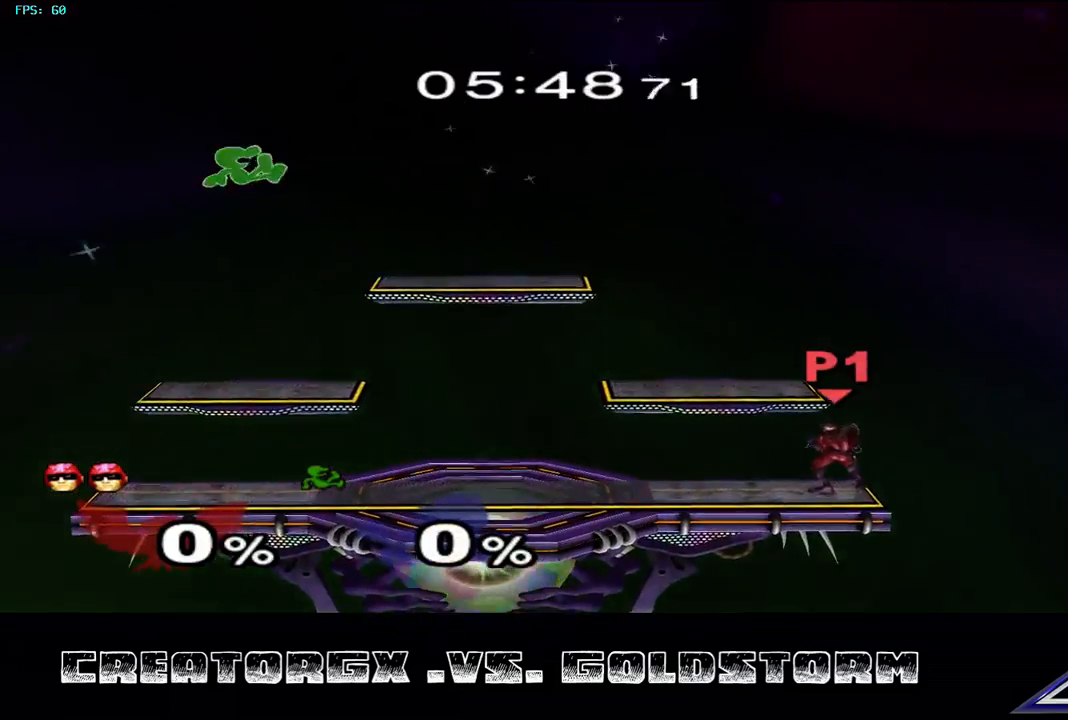
{"buttons": ["Y"], "left_stick": "center", "right_stick": "center", "events": [[471, "Y", "down"]]}
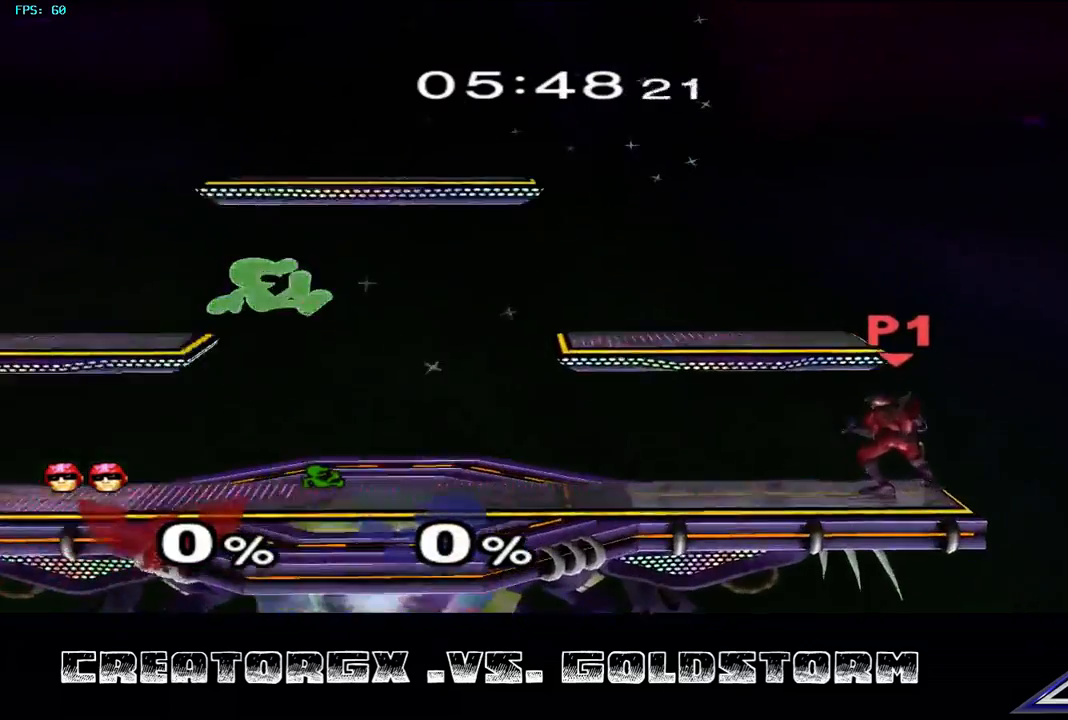
{"buttons": [], "left_stick": "center", "right_stick": "center", "events": [[34, "Y", "up"]]}
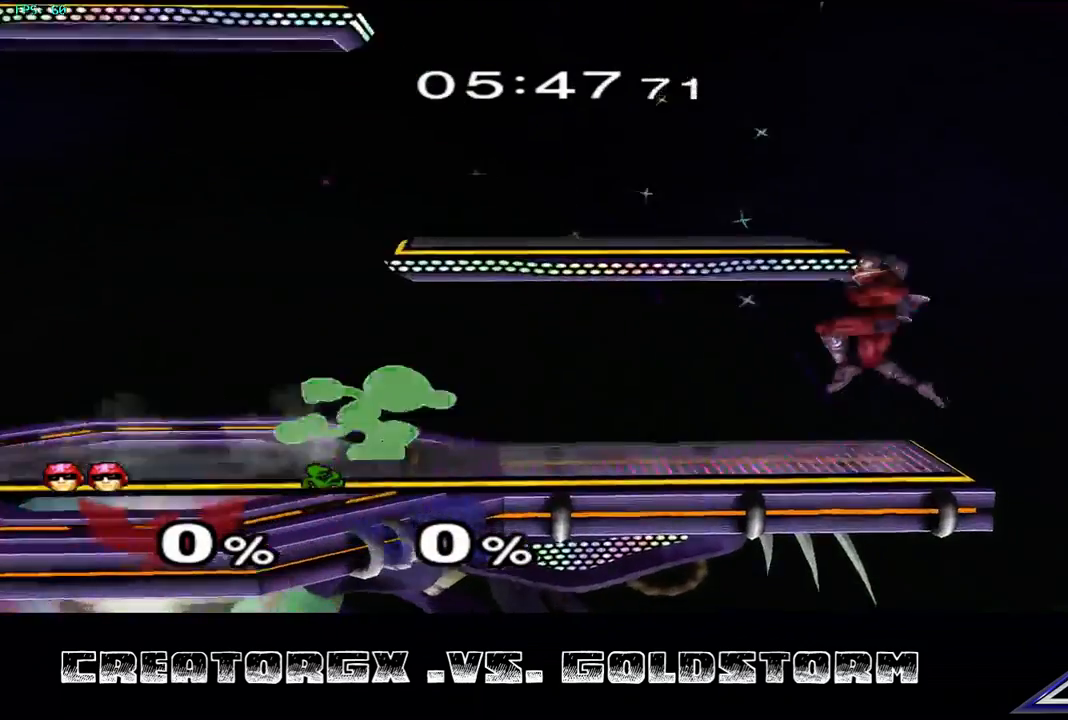
{"buttons": [], "left_stick": "left", "right_stick": "center", "events": [[236, "Y", "down"], [236, "left_stick", "right"], [337, "Y", "up"], [370, "Y", "down"], [370, "left_stick", "left"], [471, "Y", "up"]]}
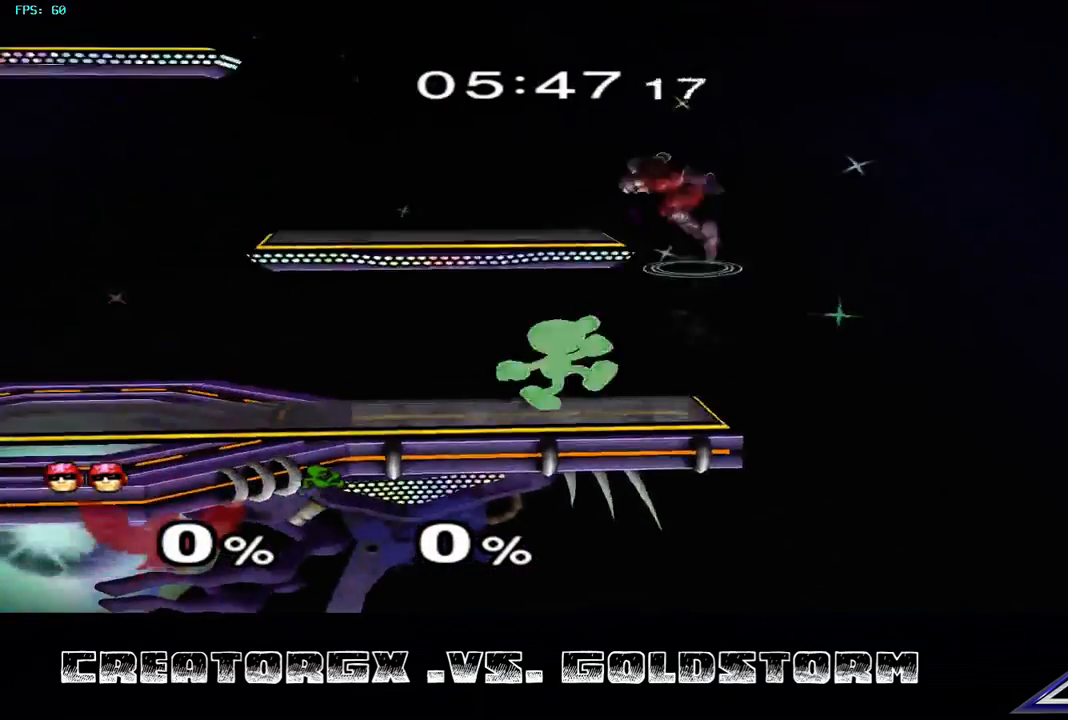
{"buttons": [], "left_stick": "center", "right_stick": "center", "events": [[438, "left_stick", "center"]]}
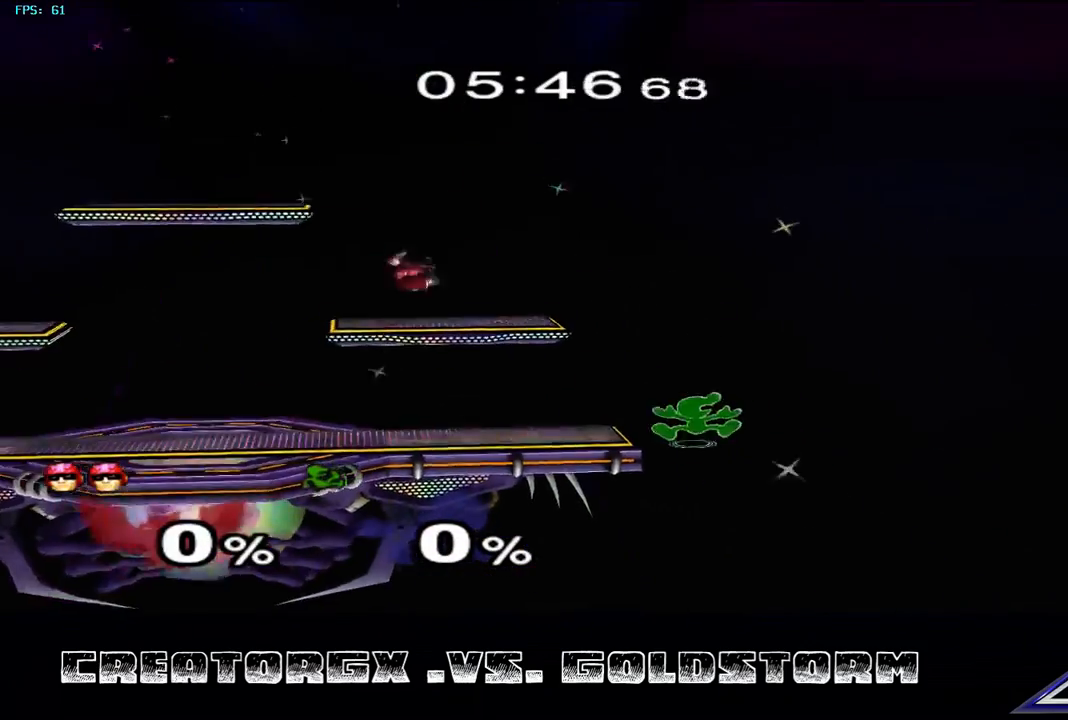
{"buttons": ["Y"], "left_stick": "center", "right_stick": "center", "events": [[505, "Y", "down"]]}
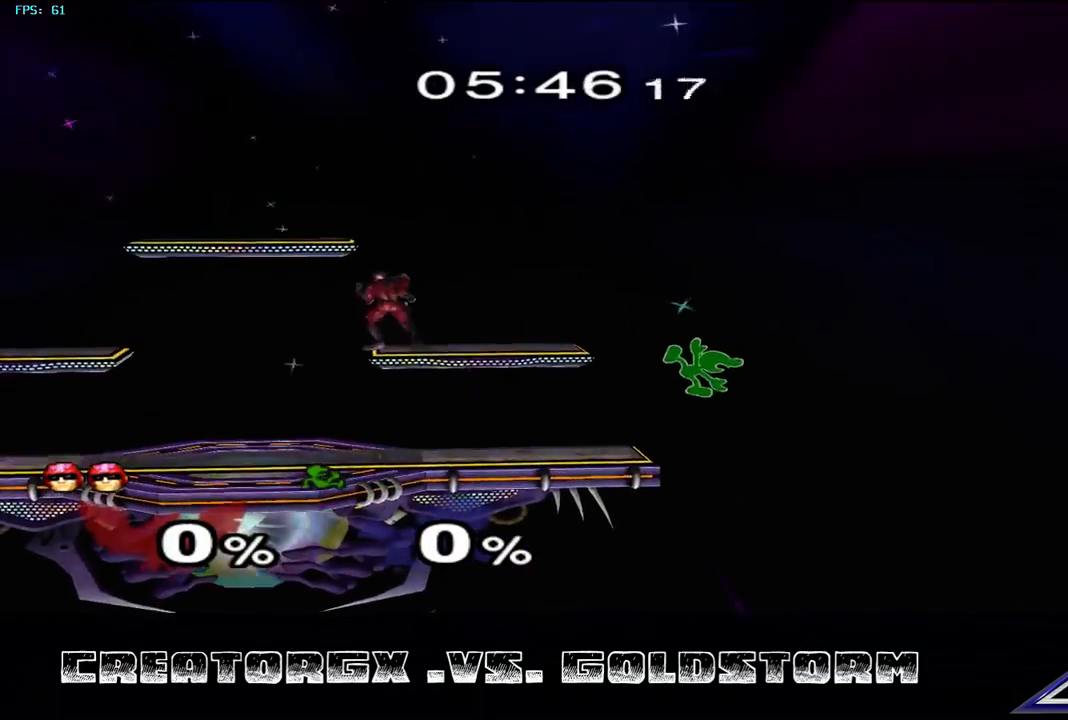
{"buttons": [], "left_stick": "center", "right_stick": "center", "events": [[34, "left_stick", "right"], [67, "Y", "up"], [101, "Y", "down"], [202, "Y", "up"], [236, "left_stick", "center"]]}
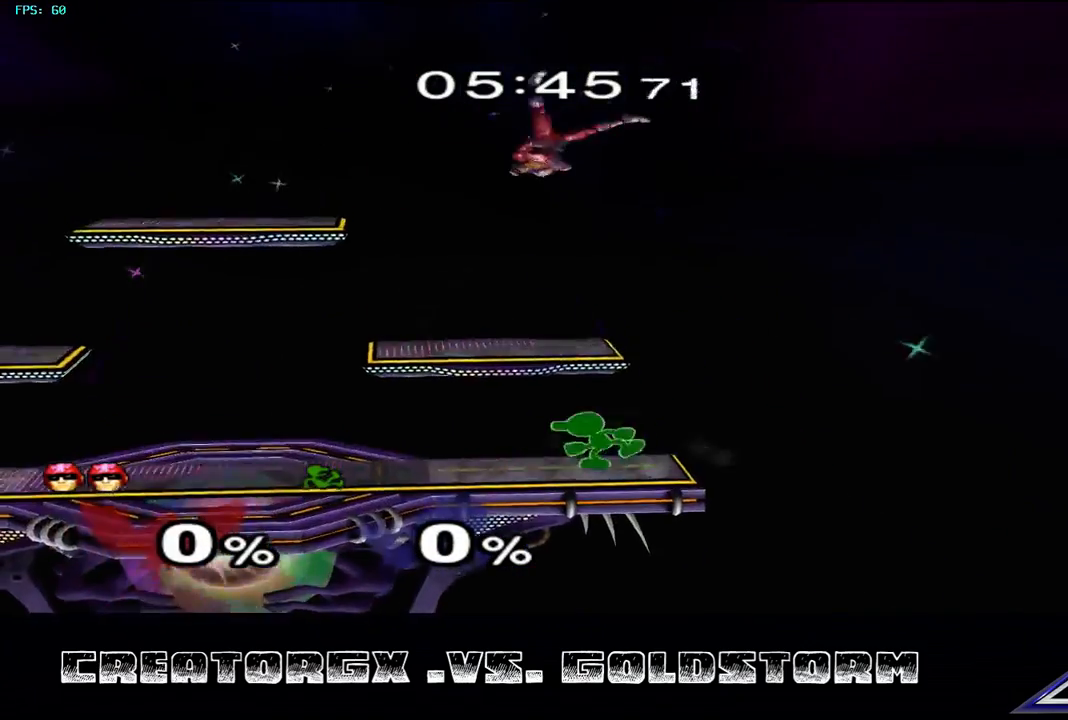
{"buttons": ["A"], "left_stick": "left", "right_stick": "center", "events": [[169, "left_stick", "left"], [202, "A", "down"]]}
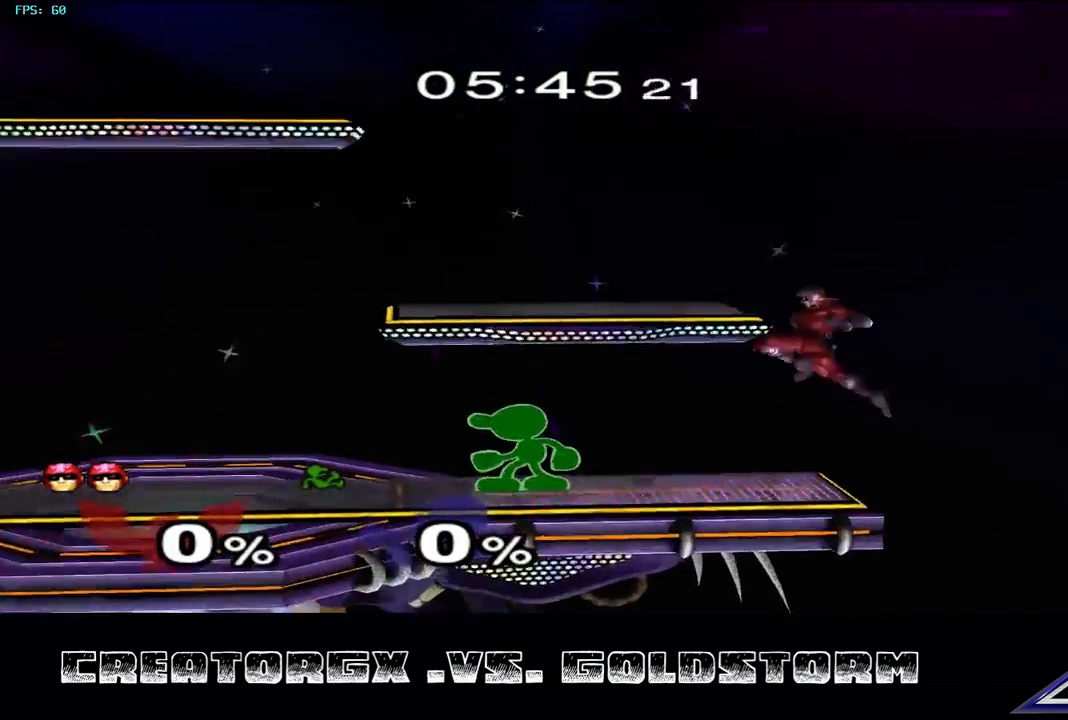
{"buttons": ["R1"], "left_stick": "left", "right_stick": "center", "events": [[135, "A", "up"], [202, "left_stick", "center"], [270, "R1", "down"], [371, "left_stick", "left"]]}
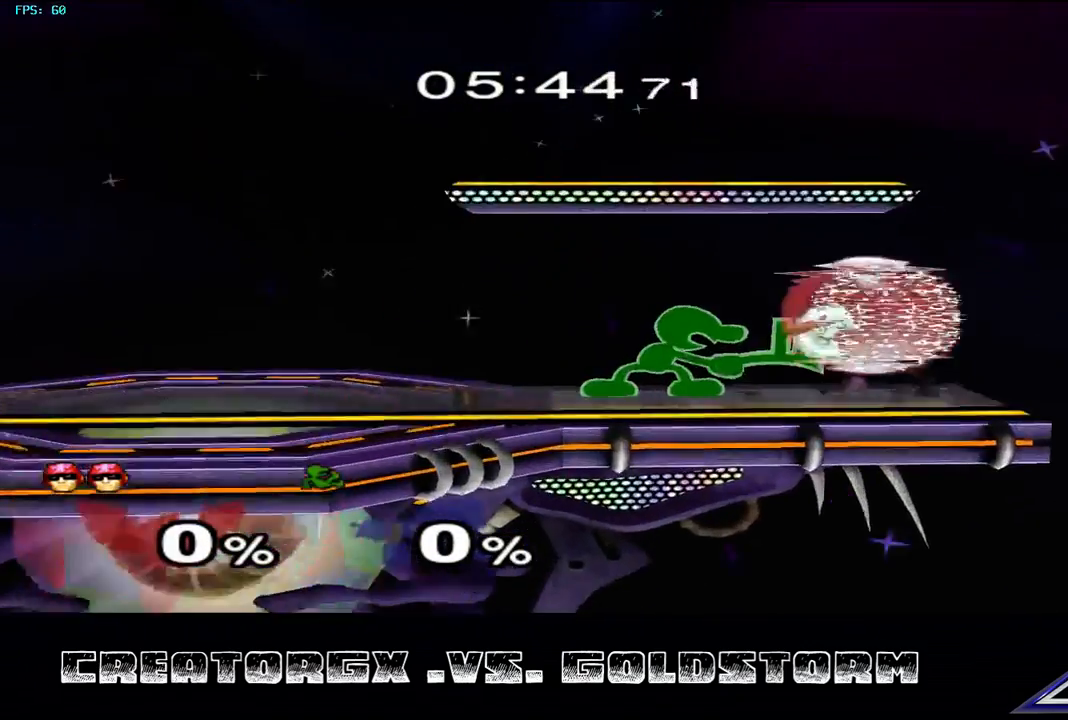
{"buttons": [], "left_stick": "center", "right_stick": "center", "events": [[101, "left_stick", "center"], [236, "R1", "up"]]}
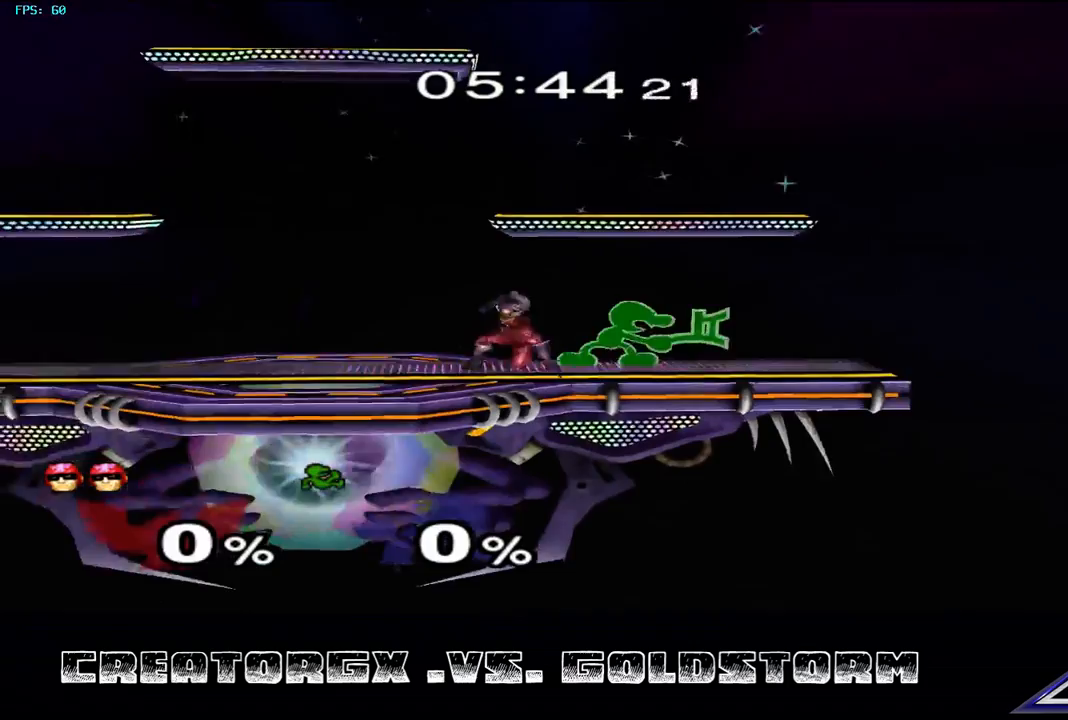
{"buttons": ["A"], "left_stick": "down", "right_stick": "center", "events": [[101, "A", "down"], [101, "left_stick", "down"], [168, "A", "up"], [269, "A", "down"], [370, "A", "up"], [505, "A", "down"]]}
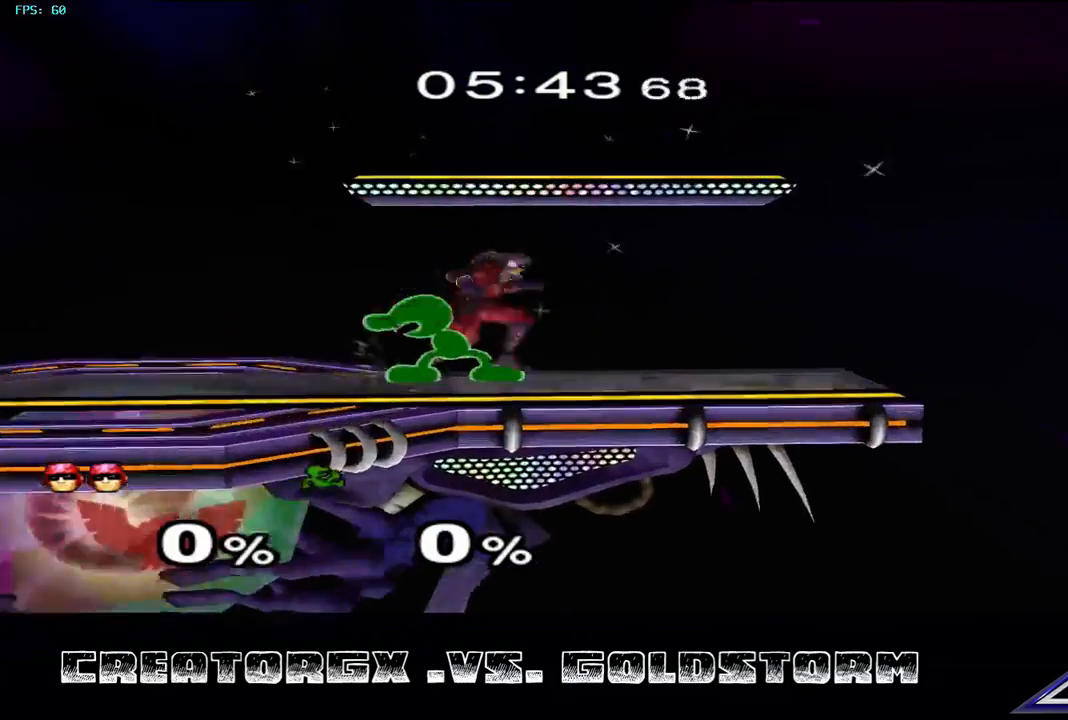
{"buttons": [], "left_stick": "center", "right_stick": "center", "events": [[67, "A", "up"], [101, "A", "down"], [168, "A", "up"], [202, "A", "down"], [303, "A", "up"], [438, "left_stick", "center"]]}
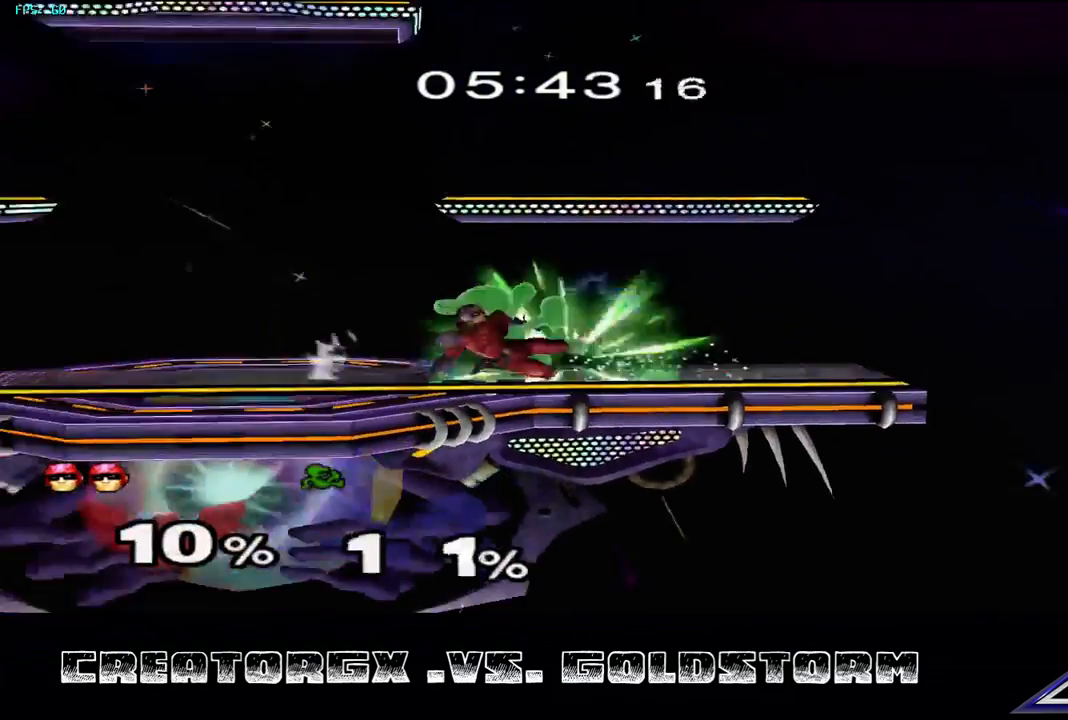
{"buttons": ["A"], "left_stick": "down", "right_stick": "center", "events": [[34, "A", "down"], [135, "A", "up"], [135, "left_stick", "down"], [202, "A", "down"], [269, "A", "up"], [337, "A", "down"], [404, "A", "up"], [438, "A", "down"]]}
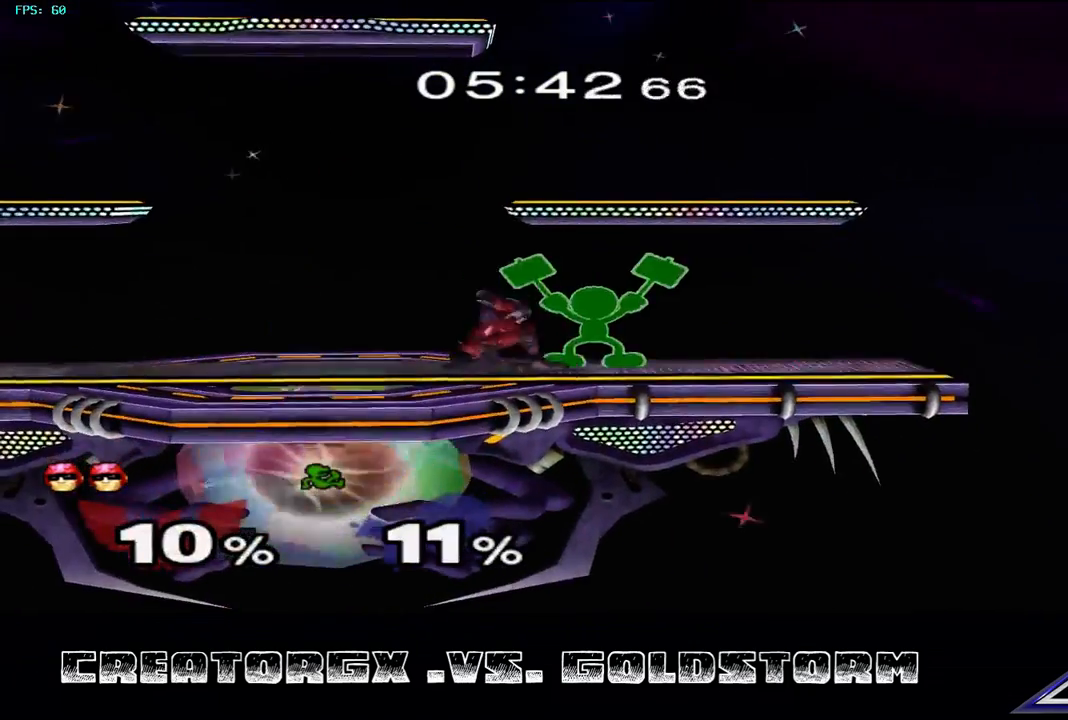
{"buttons": ["A"], "left_stick": "down", "right_stick": "center", "events": [[34, "A", "up"], [67, "A", "down"], [202, "A", "up"], [236, "A", "down"], [337, "A", "up"], [404, "A", "down"]]}
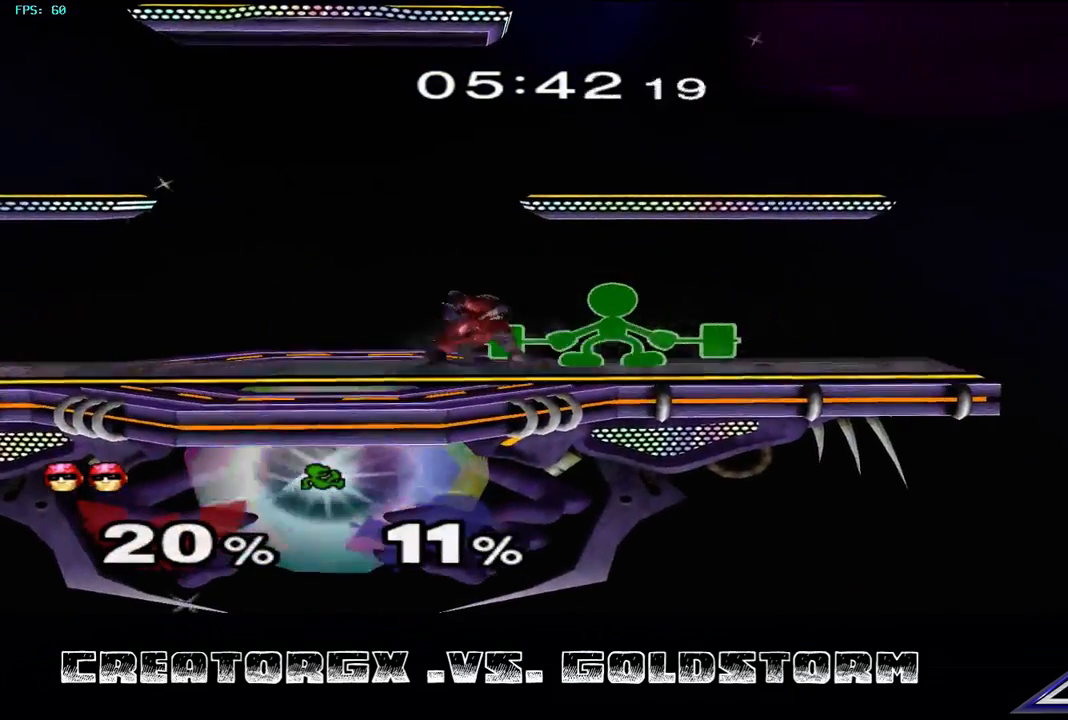
{"buttons": ["A"], "left_stick": "down", "right_stick": "center", "events": [[34, "A", "up"], [68, "A", "down"], [101, "A", "up"], [236, "A", "down"], [337, "A", "up"], [371, "A", "down"]]}
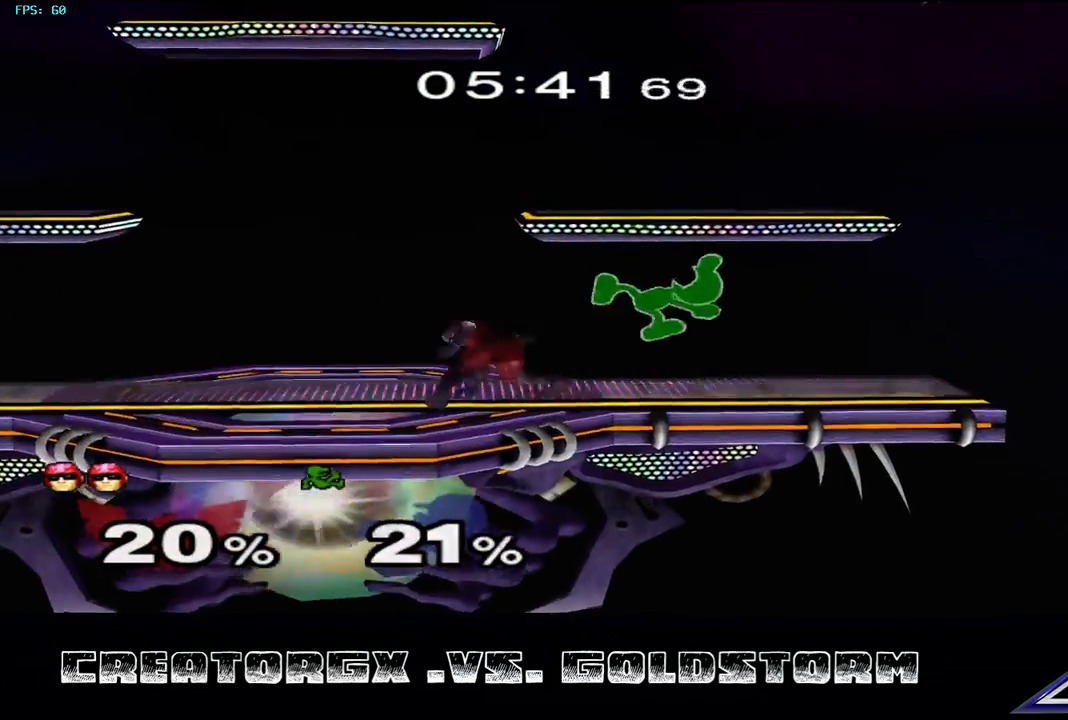
{"buttons": [], "left_stick": "down", "right_stick": "center", "events": [[101, "A", "up"], [135, "A", "down"], [236, "A", "up"], [270, "A", "down"], [404, "A", "up"]]}
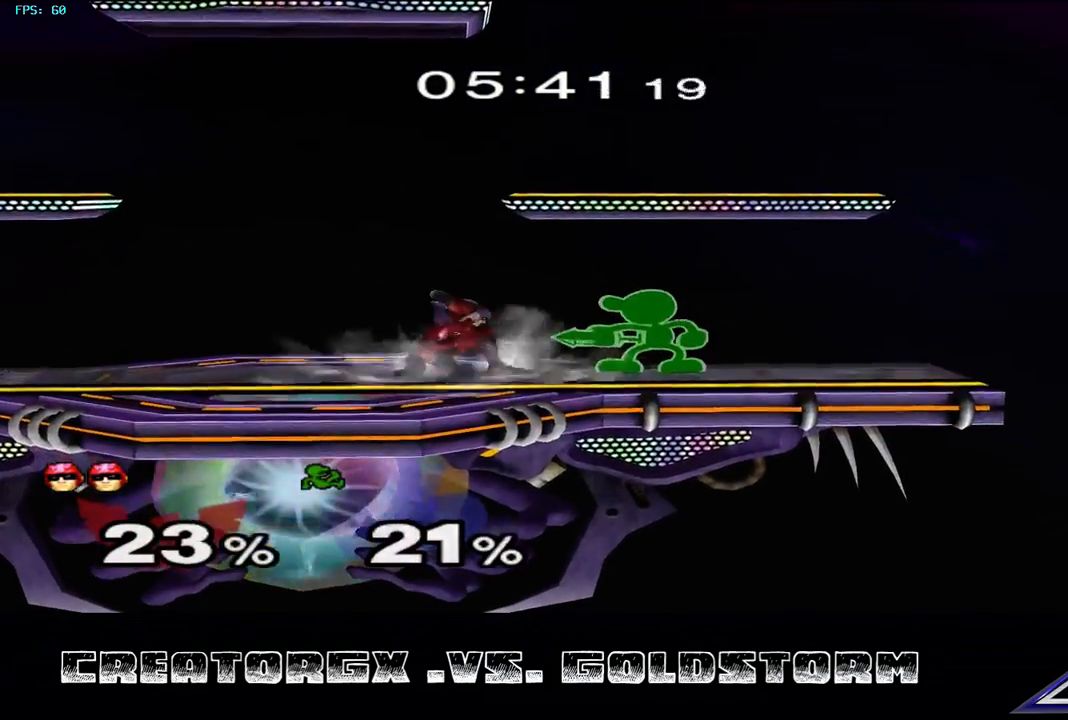
{"buttons": ["R1"], "left_stick": "center", "right_stick": "center", "events": [[169, "left_stick", "center"], [202, "R1", "down"], [438, "left_stick", "left"], [505, "left_stick", "center"]]}
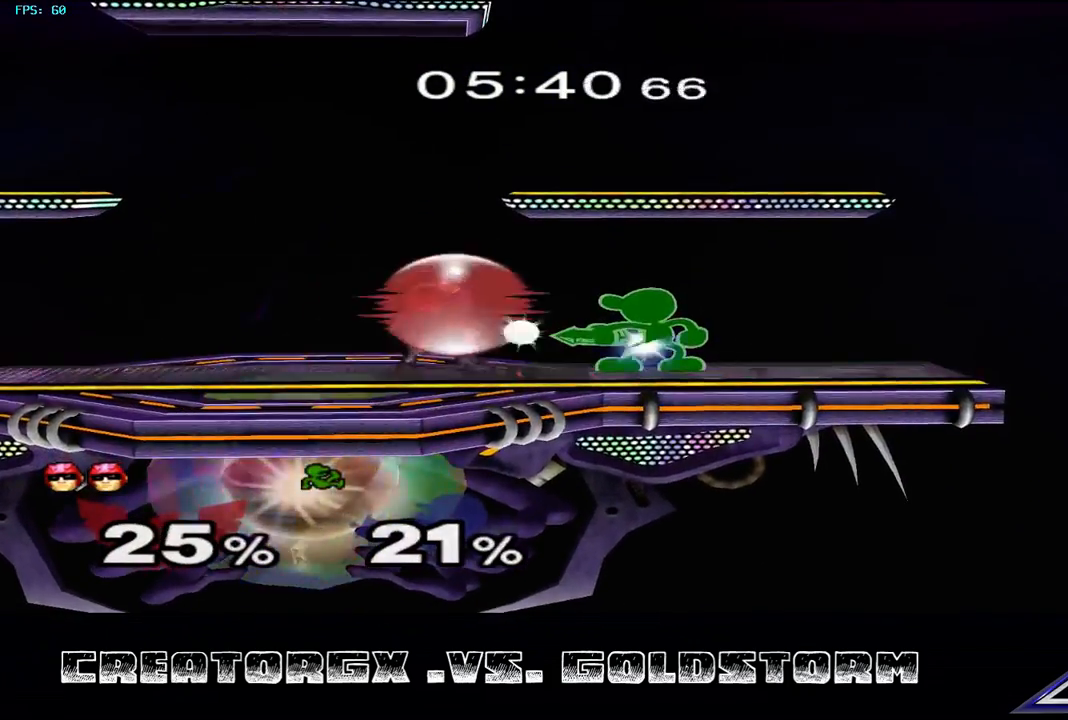
{"buttons": [], "left_stick": "center", "right_stick": "center", "events": [[101, "left_stick", "left"], [202, "left_stick", "center"], [337, "R1", "up"]]}
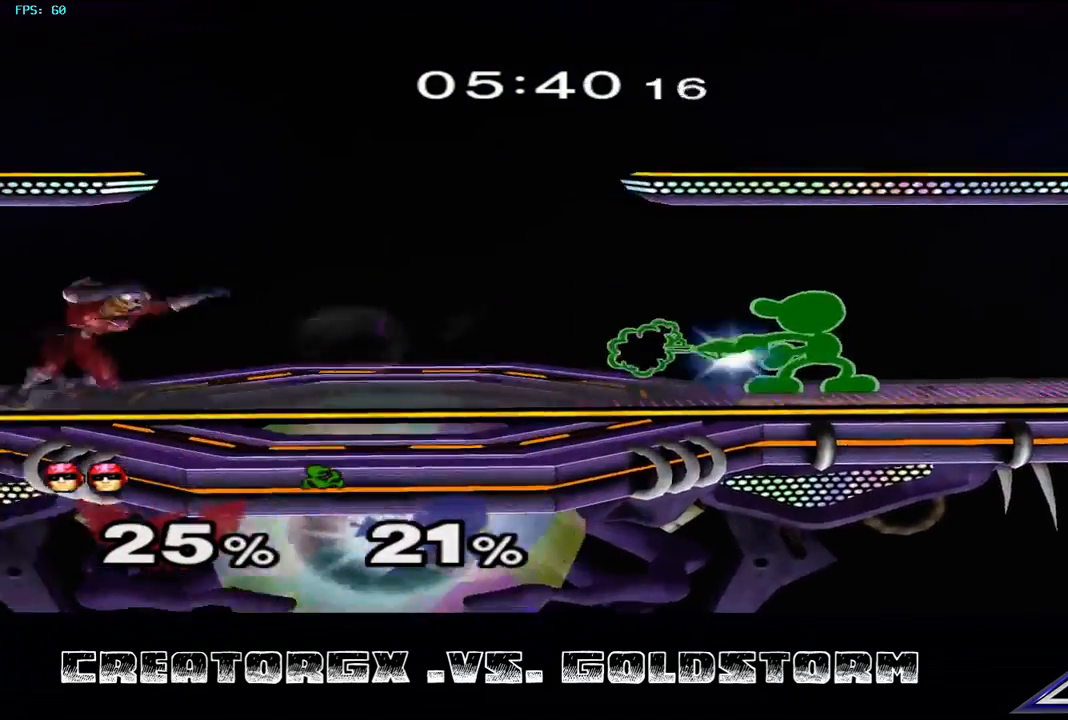
{"buttons": ["B"], "left_stick": "right", "right_stick": "center", "events": [[236, "left_stick", "right"], [404, "B", "down"]]}
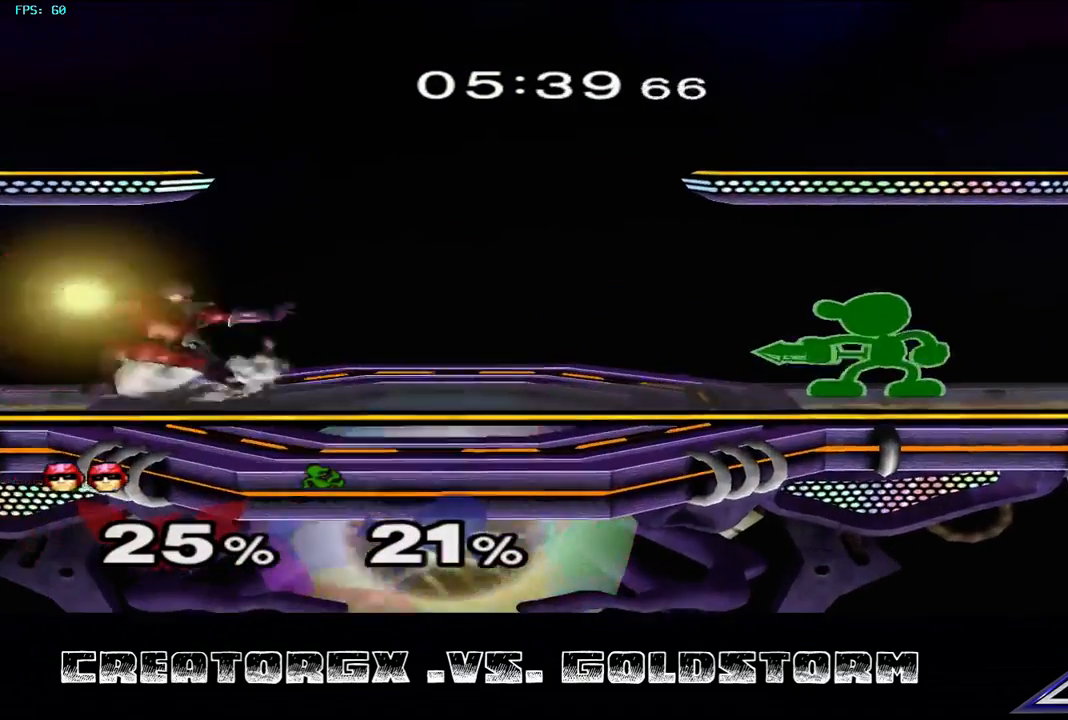
{"buttons": [], "left_stick": "center", "right_stick": "center", "events": [[135, "B", "up"], [471, "left_stick", "center"]]}
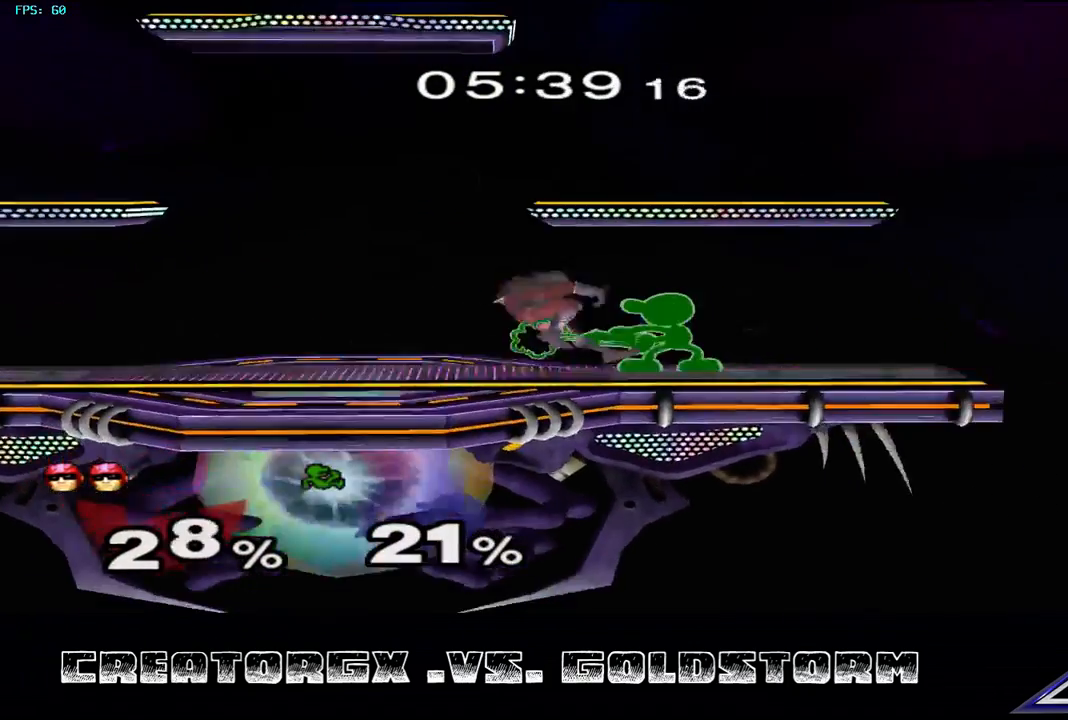
{"buttons": ["A"], "left_stick": "down", "right_stick": "center", "events": [[269, "left_stick", "down"], [303, "A", "down"], [404, "A", "up"], [471, "A", "down"]]}
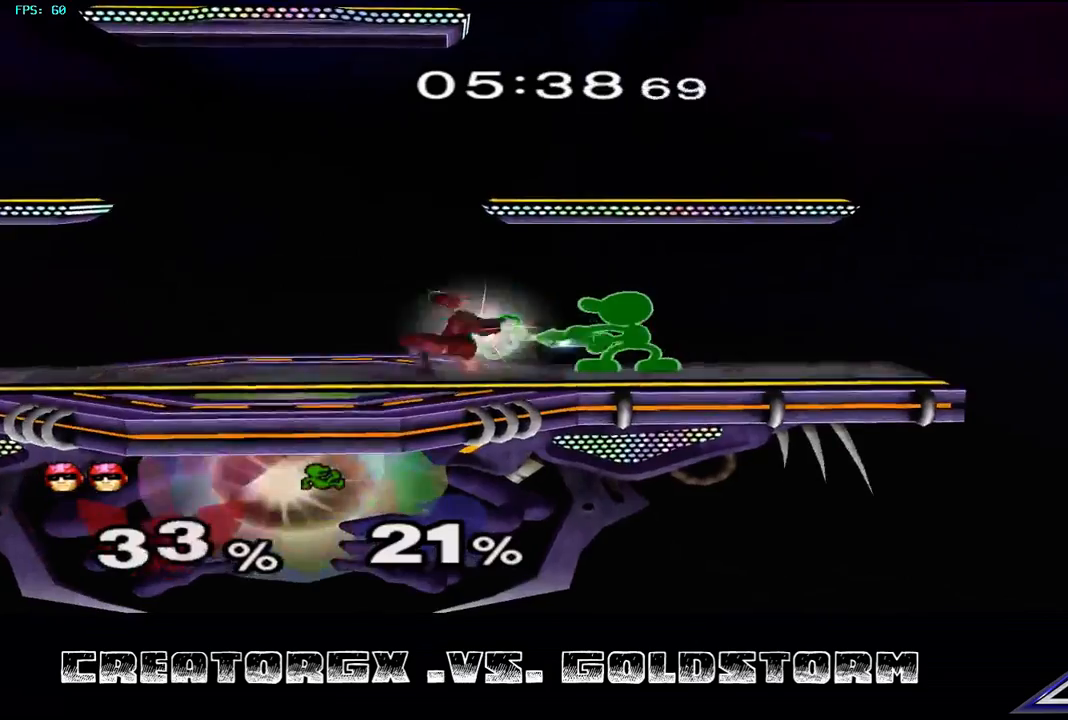
{"buttons": [], "left_stick": "down", "right_stick": "center", "events": [[68, "A", "up"], [169, "A", "down"], [236, "A", "up"], [303, "A", "down"], [371, "A", "up"], [438, "A", "down"], [505, "A", "up"]]}
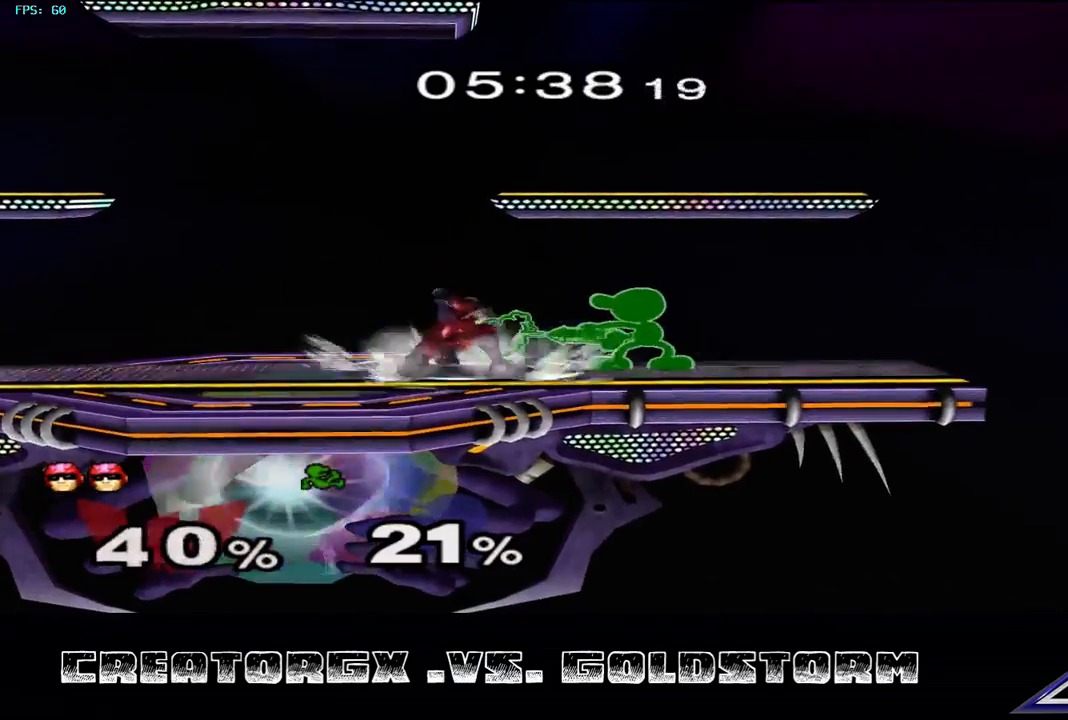
{"buttons": [], "left_stick": "down", "right_stick": "center", "events": [[101, "A", "down"], [169, "A", "up"], [236, "A", "down"], [337, "A", "up"], [404, "A", "down"], [505, "A", "up"]]}
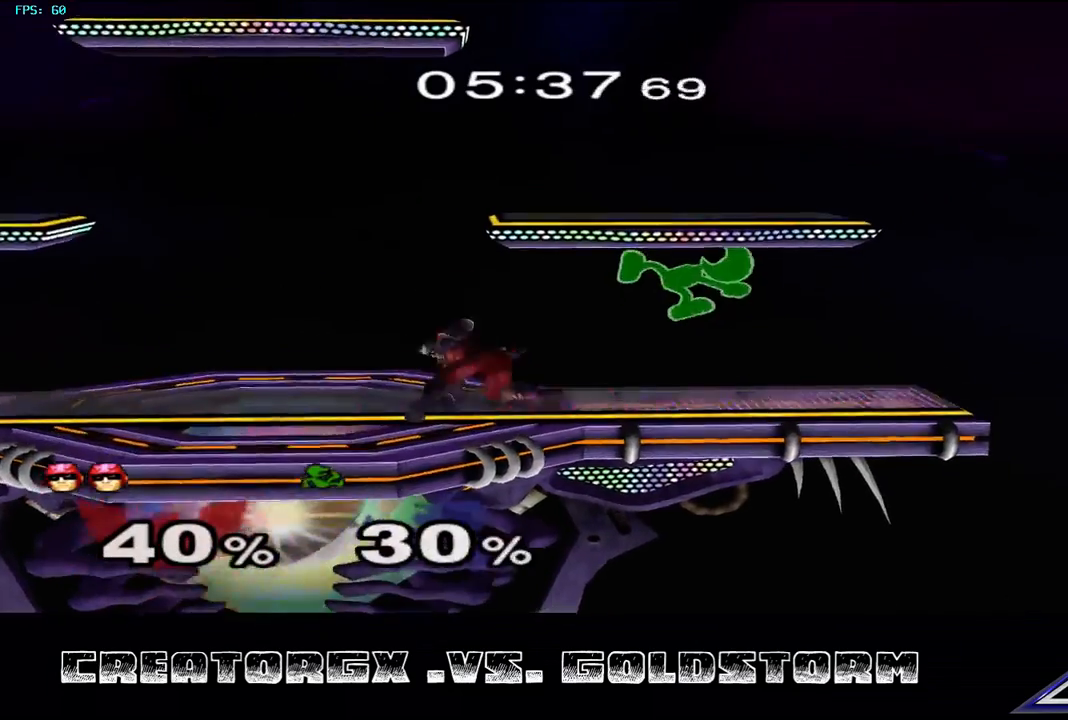
{"buttons": [], "left_stick": "down", "right_stick": "center", "events": [[34, "A", "down"], [101, "A", "up"], [169, "A", "down"], [270, "A", "up"], [337, "A", "down"], [438, "A", "up"]]}
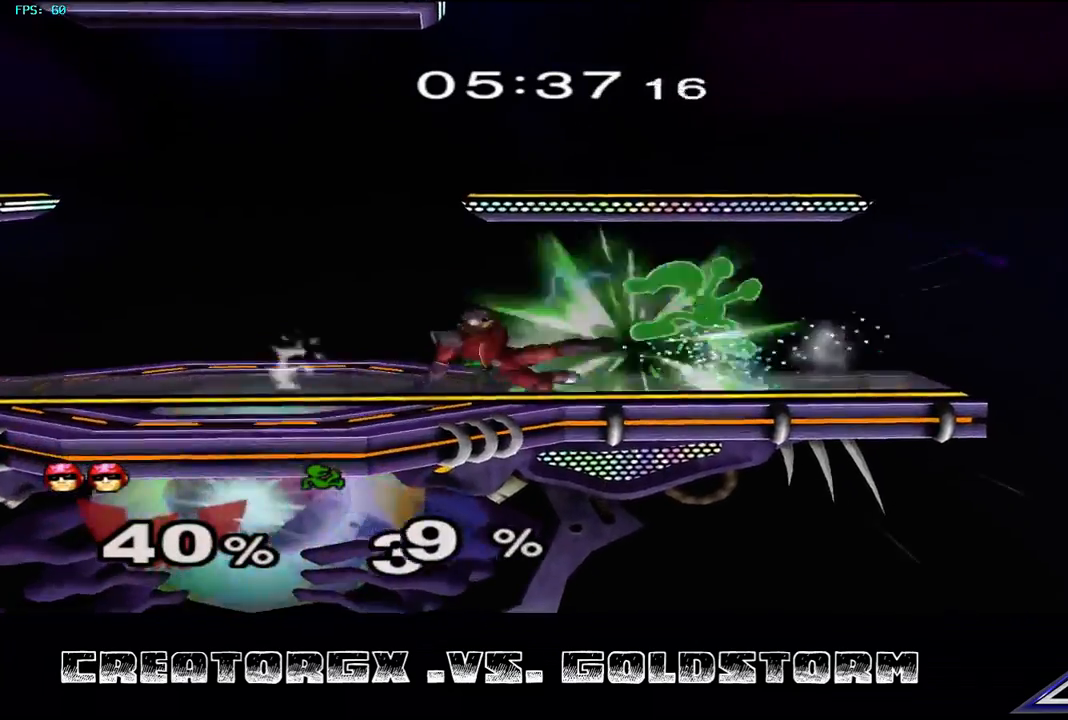
{"buttons": [], "left_stick": "right", "right_stick": "center", "events": [[270, "left_stick", "center"], [371, "left_stick", "right"]]}
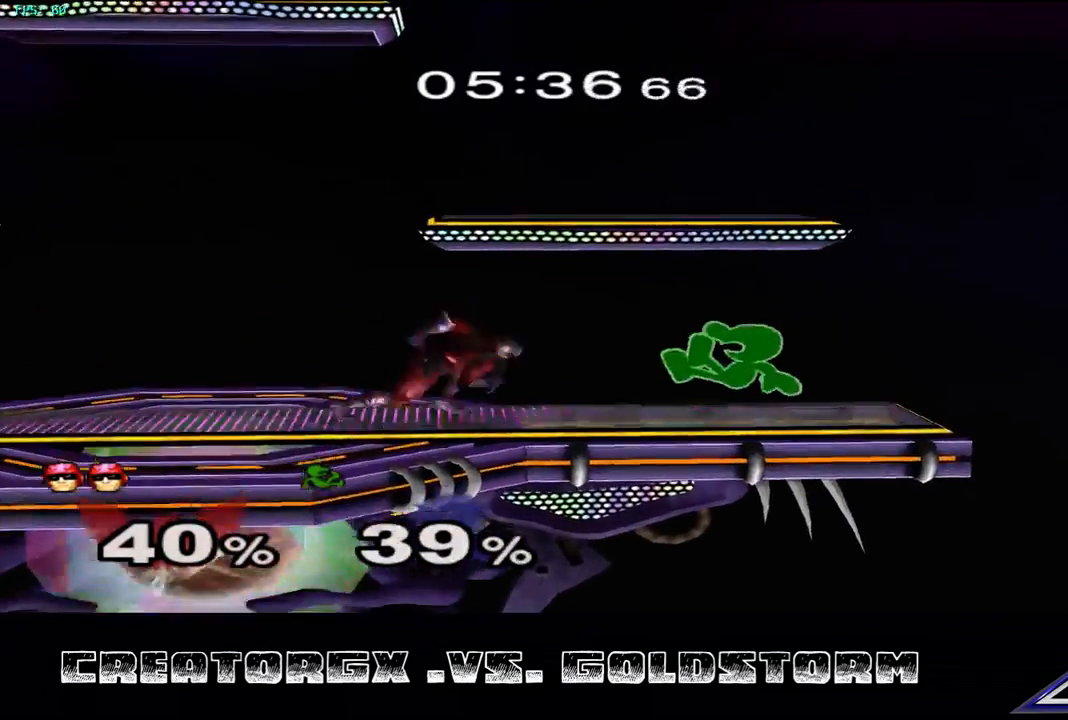
{"buttons": [], "left_stick": "center", "right_stick": "center", "events": [[34, "A", "down"], [101, "left_stick", "center"], [202, "A", "up"]]}
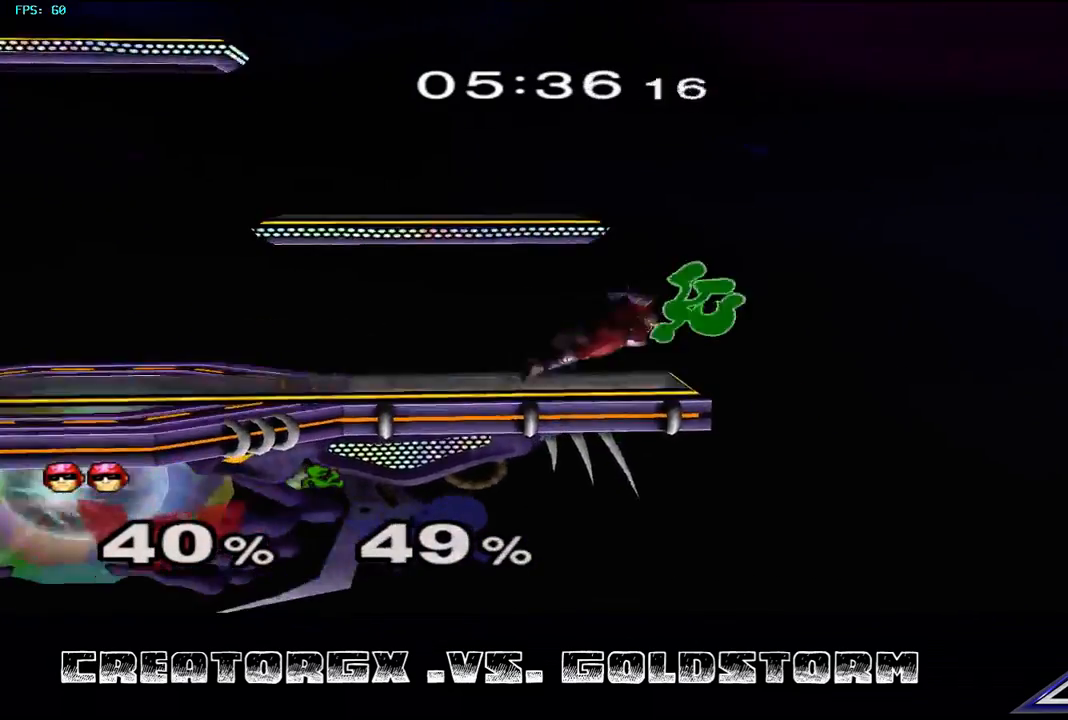
{"buttons": [], "left_stick": "center", "right_stick": "center", "events": [[404, "Y", "down"], [505, "Y", "up"]]}
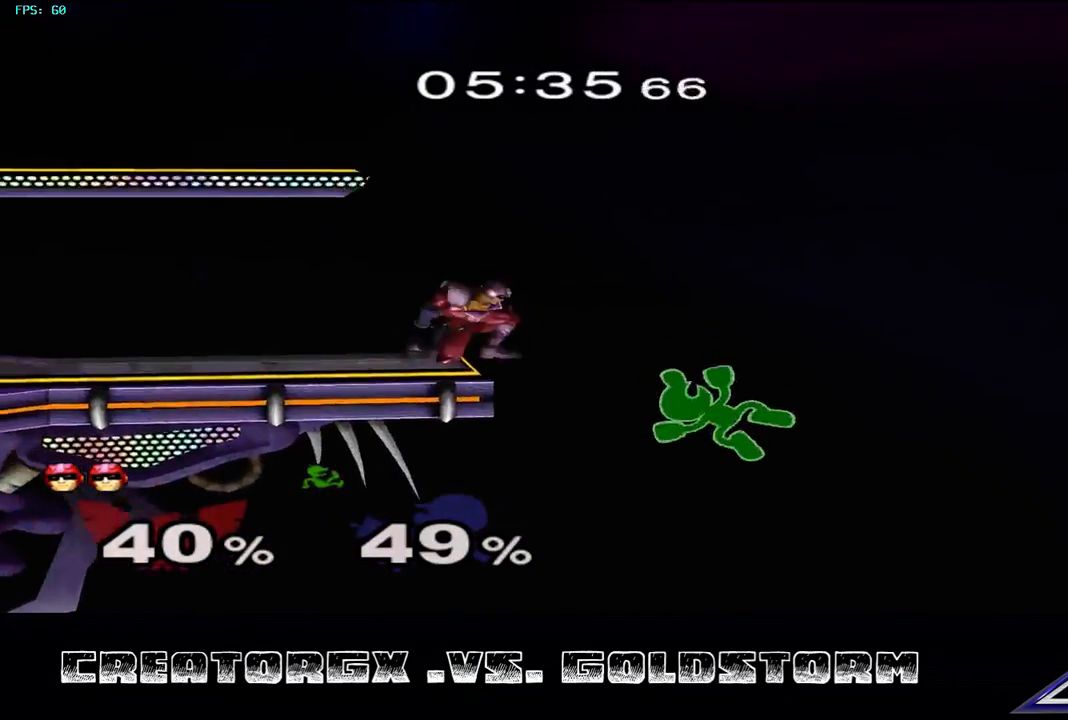
{"buttons": [], "left_stick": "down", "right_stick": "center", "events": [[34, "left_stick", "left"], [169, "A", "down"], [202, "A", "up"], [303, "left_stick", "right"], [472, "left_stick", "down"]]}
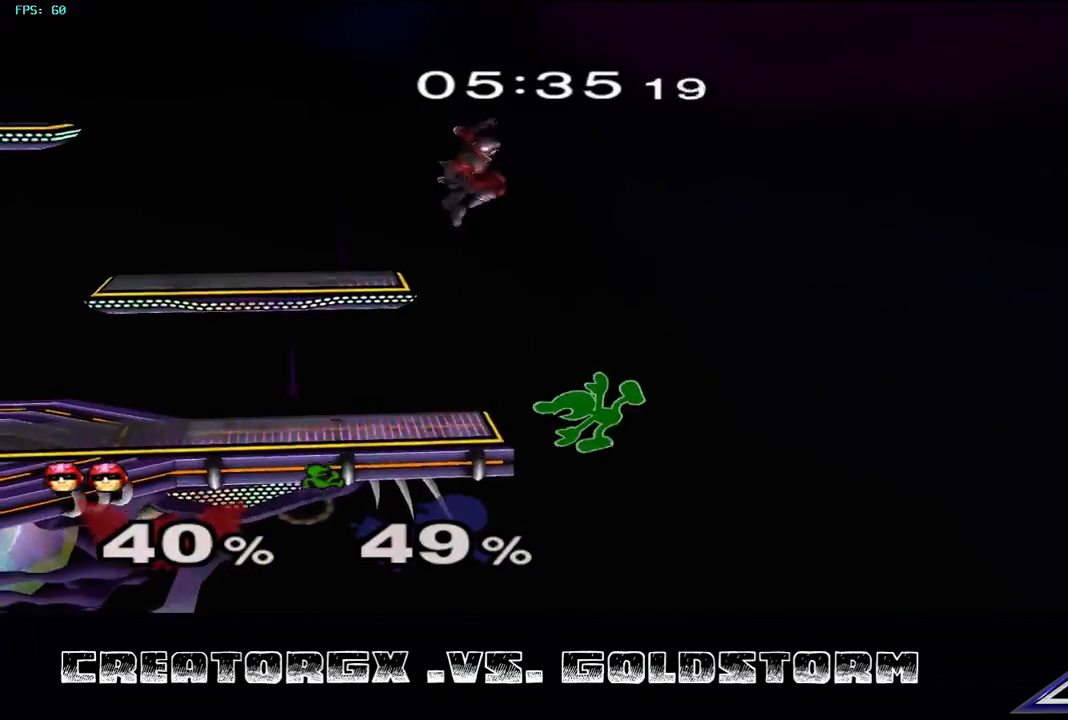
{"buttons": [], "left_stick": "center", "right_stick": "center", "events": [[134, "left_stick", "down-left"], [235, "left_stick", "center"], [370, "A", "down"], [505, "A", "up"]]}